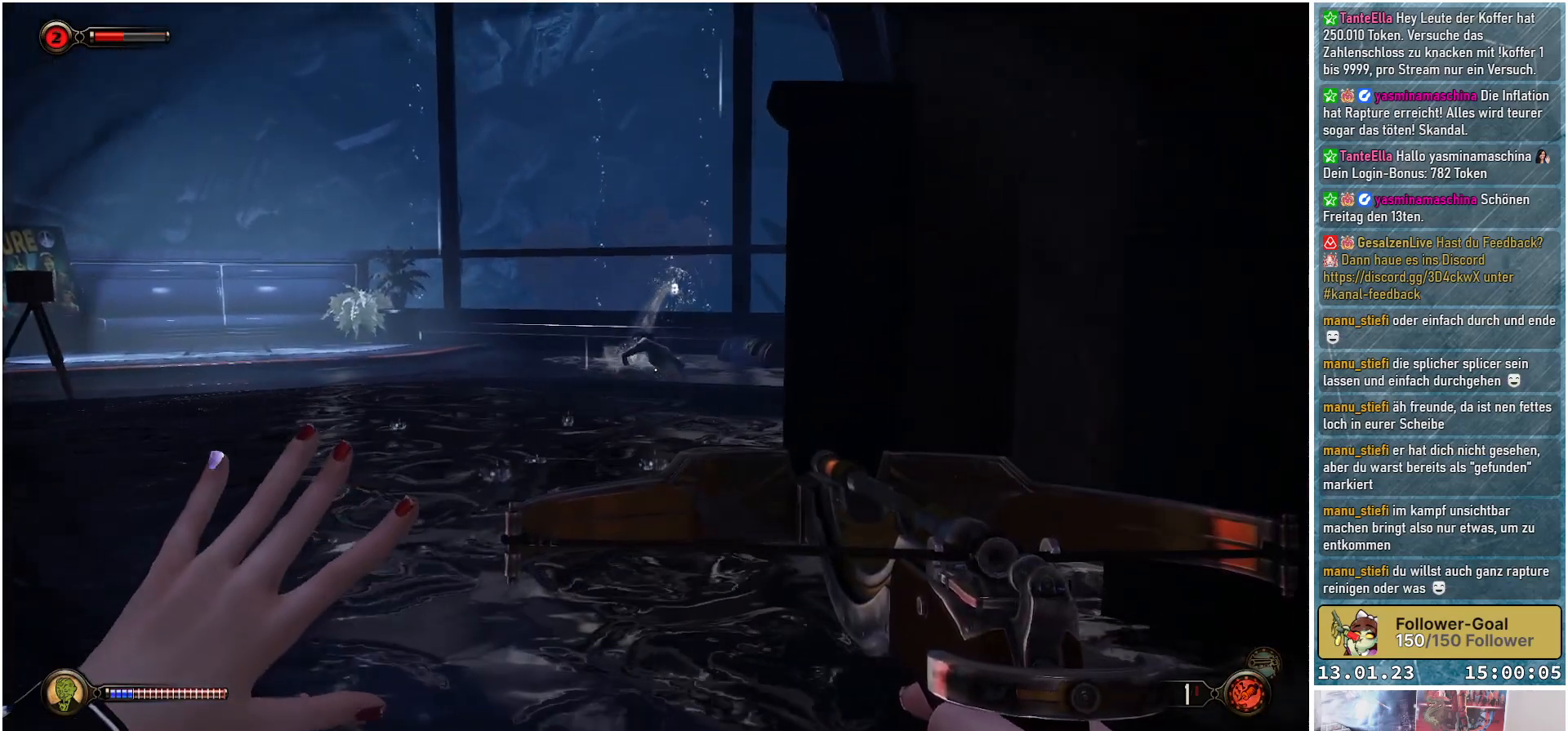
Gameplay with a controller (Xbox layout); each line is a JSON object with the inputs held at the frame after it. "events" lists button and stick changes between this image and that frame as [ms after this image, input, new state], when the widget could be followed in between.
{"buttons": [], "left_stick": "center", "right_stick": "center", "events": [[66, "right_stick", "center"]]}
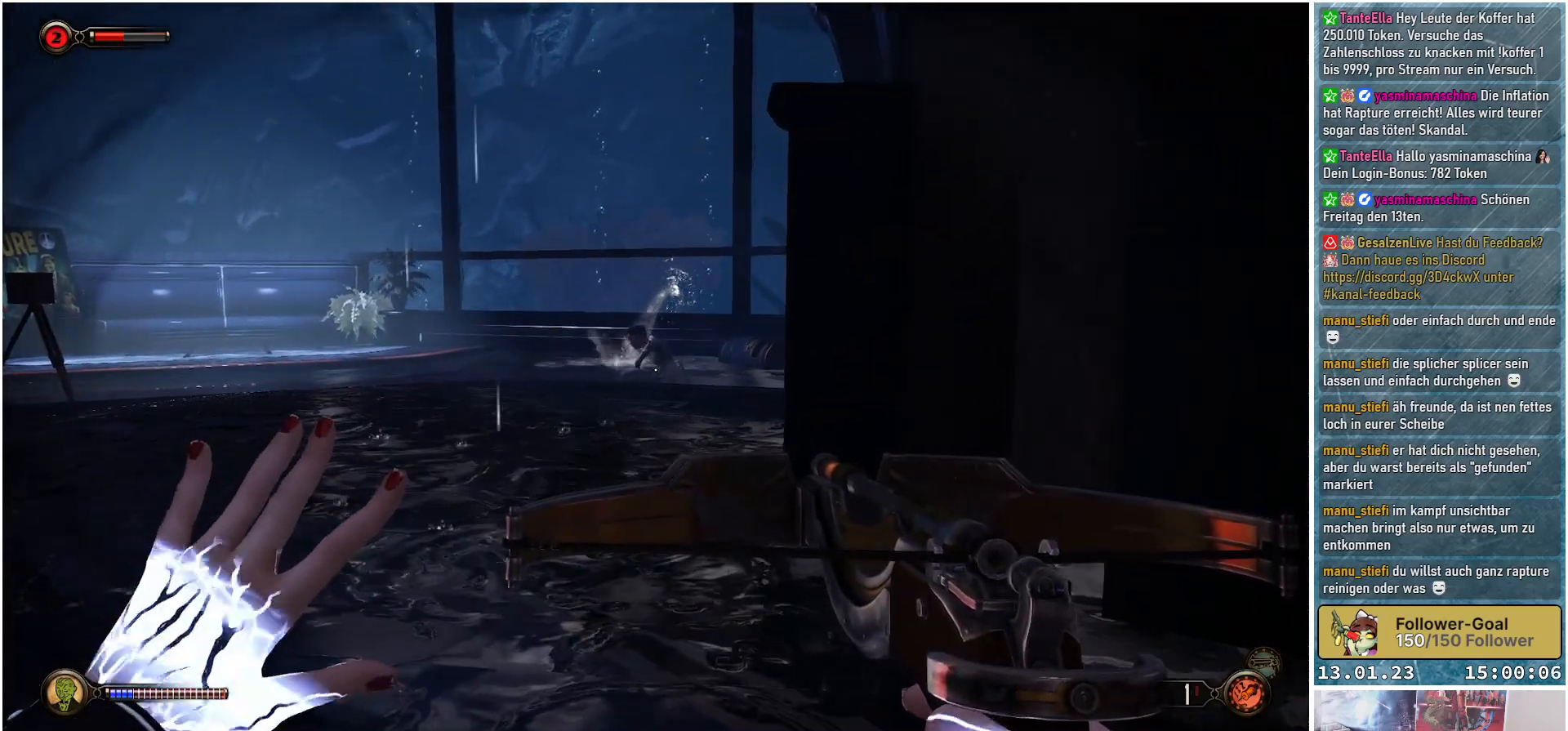
{"buttons": [], "left_stick": "center", "right_stick": "center", "events": []}
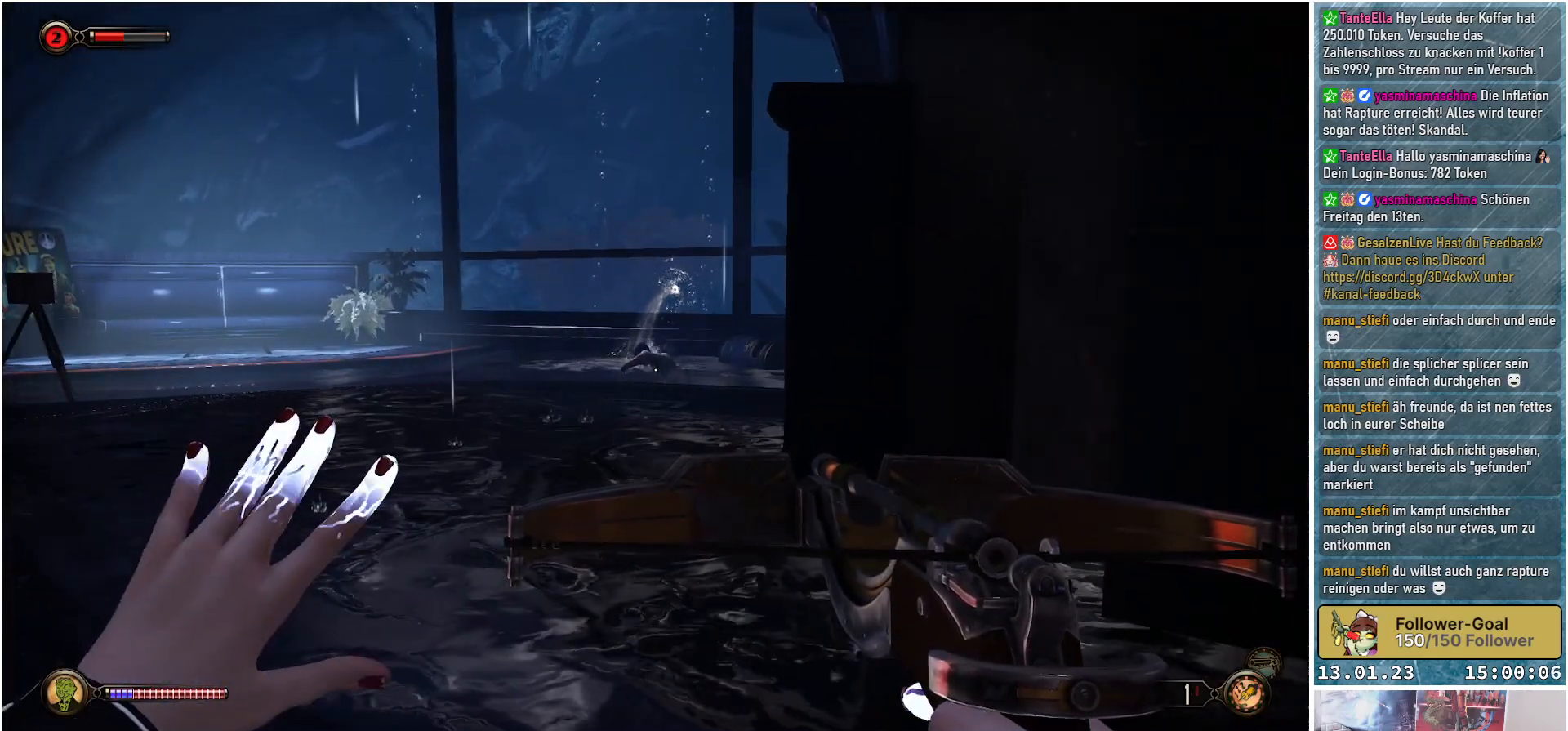
{"buttons": [], "left_stick": "center", "right_stick": "center", "events": []}
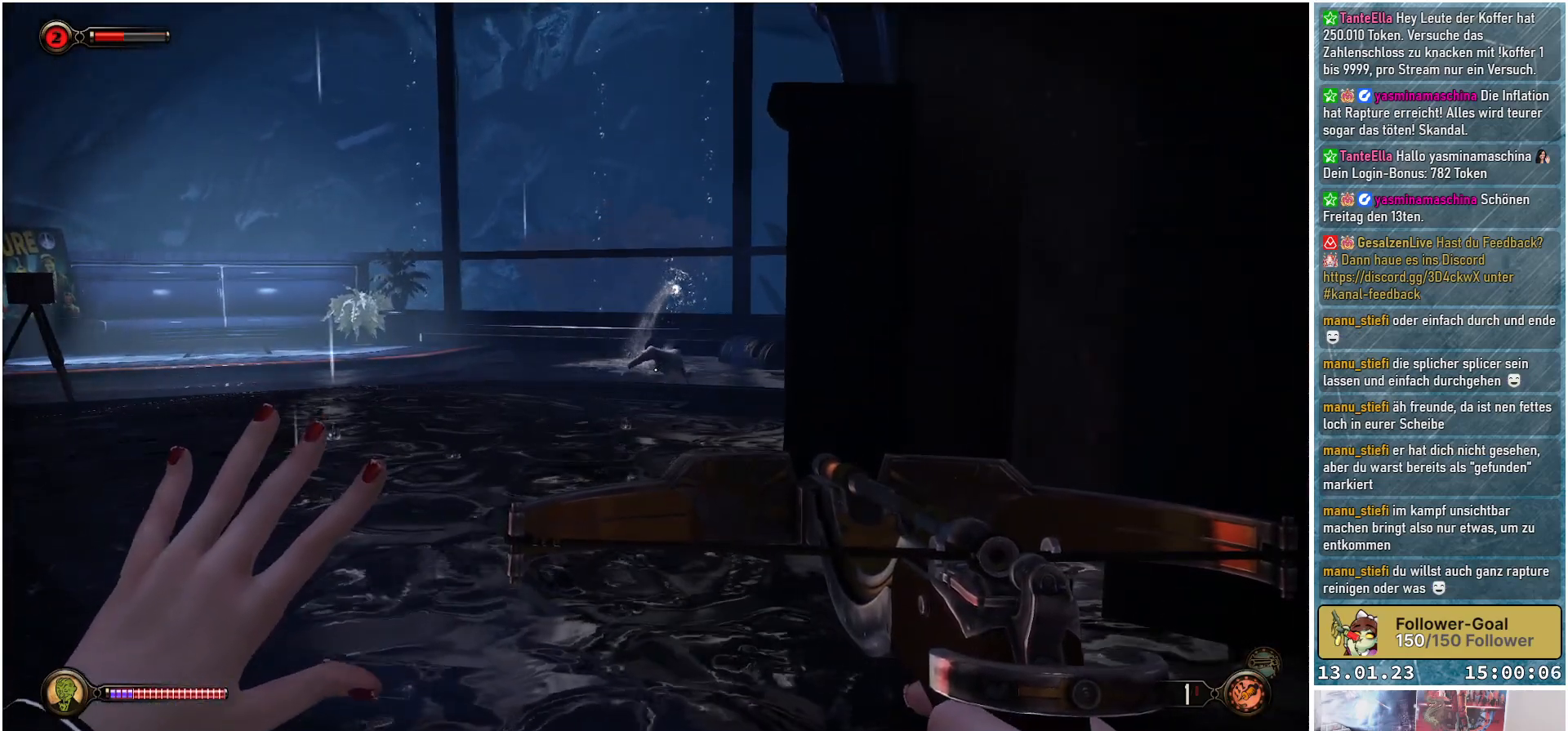
{"buttons": [], "left_stick": "center", "right_stick": "center", "events": []}
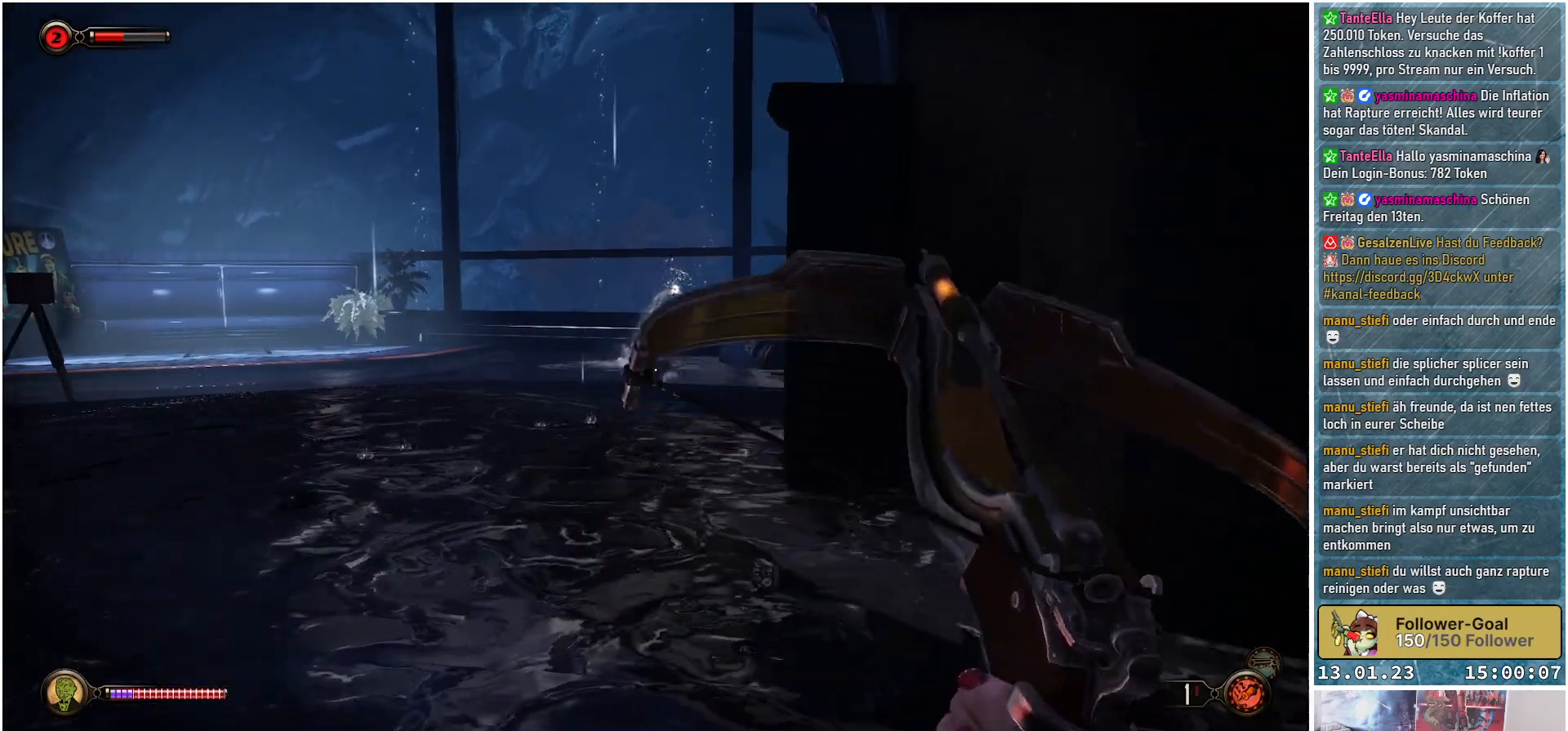
{"buttons": [], "left_stick": "center", "right_stick": "center", "events": []}
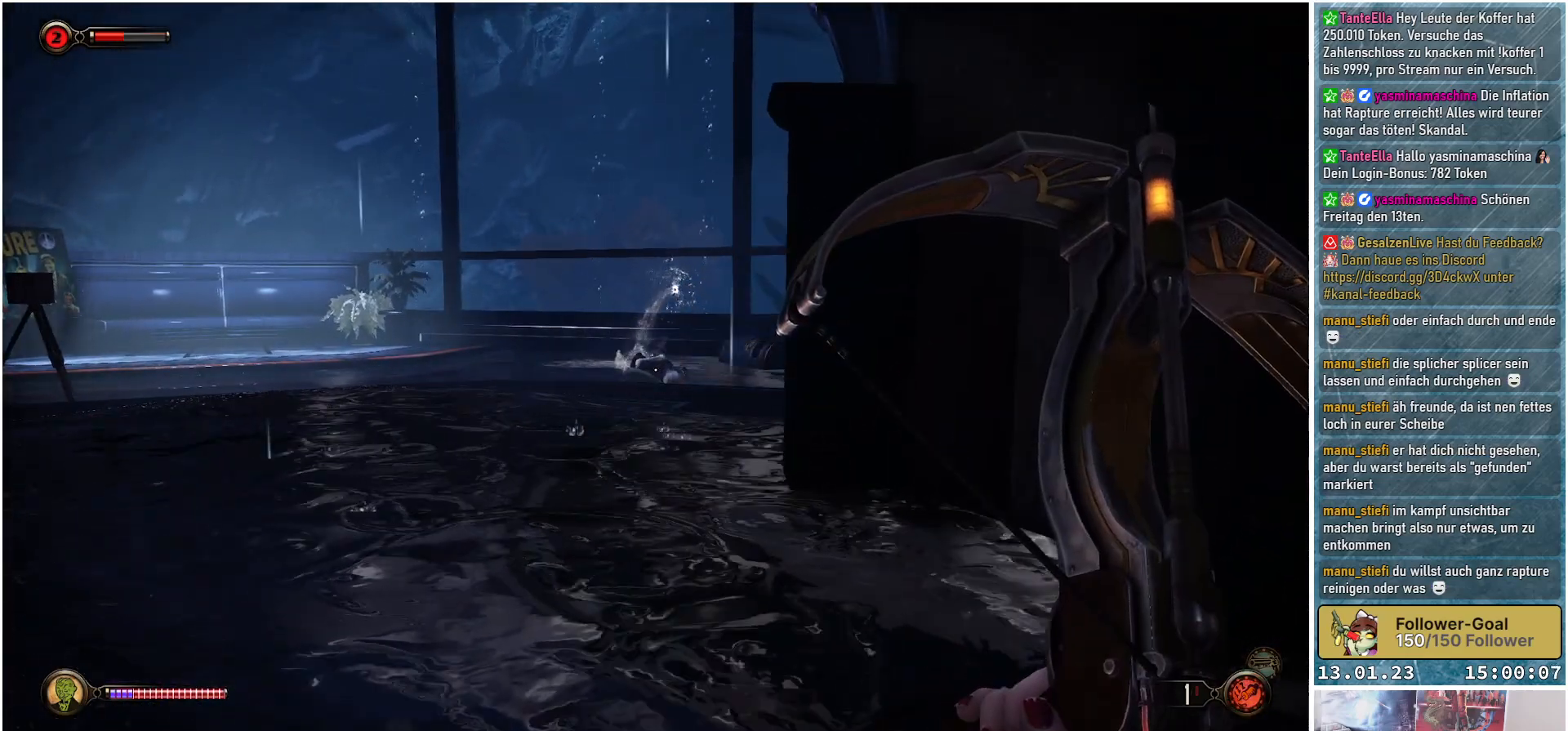
{"buttons": ["L2"], "left_stick": "up", "right_stick": "center", "events": [[166, "left_stick", "up"], [250, "L2", "down"]]}
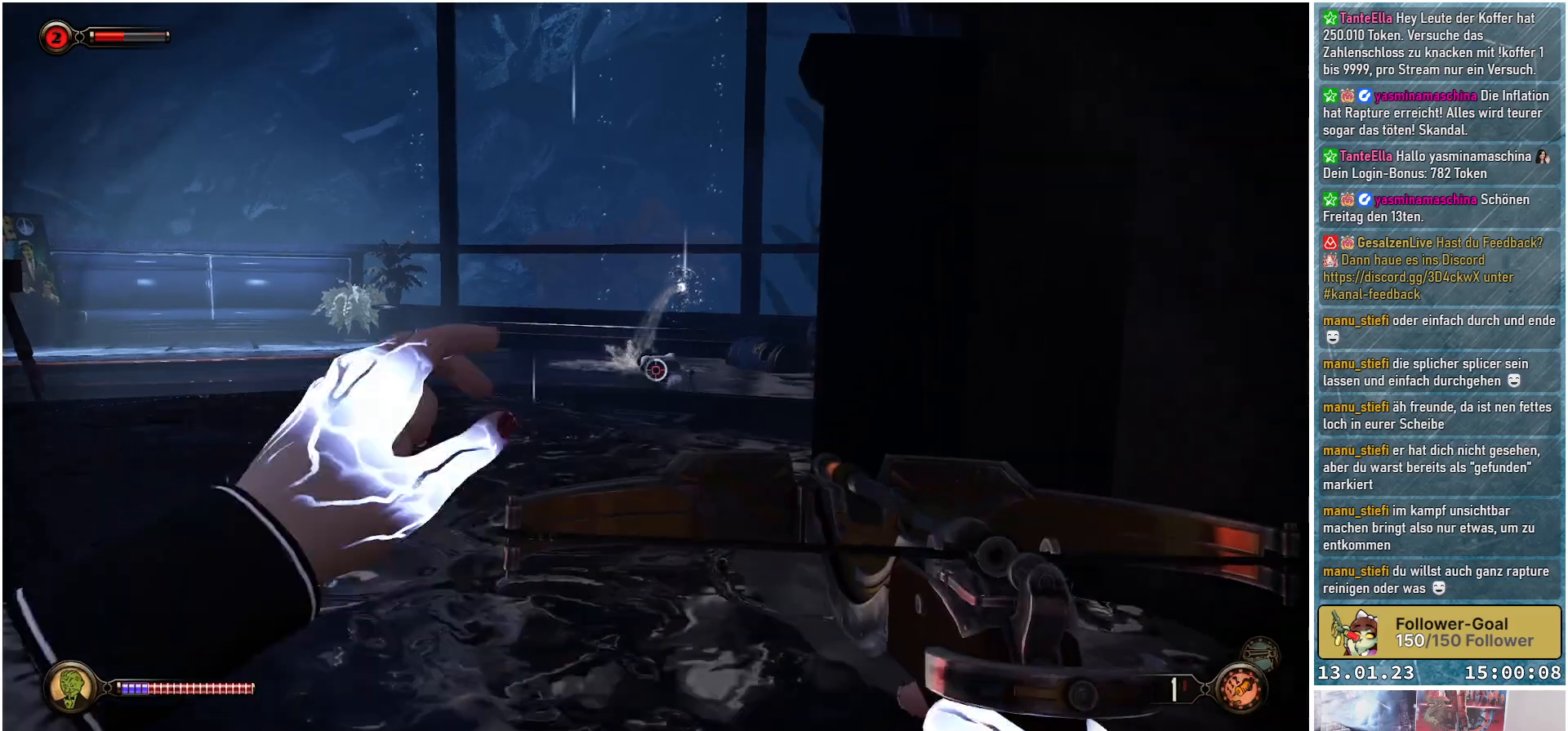
{"buttons": ["L2"], "left_stick": "up", "right_stick": "center", "events": []}
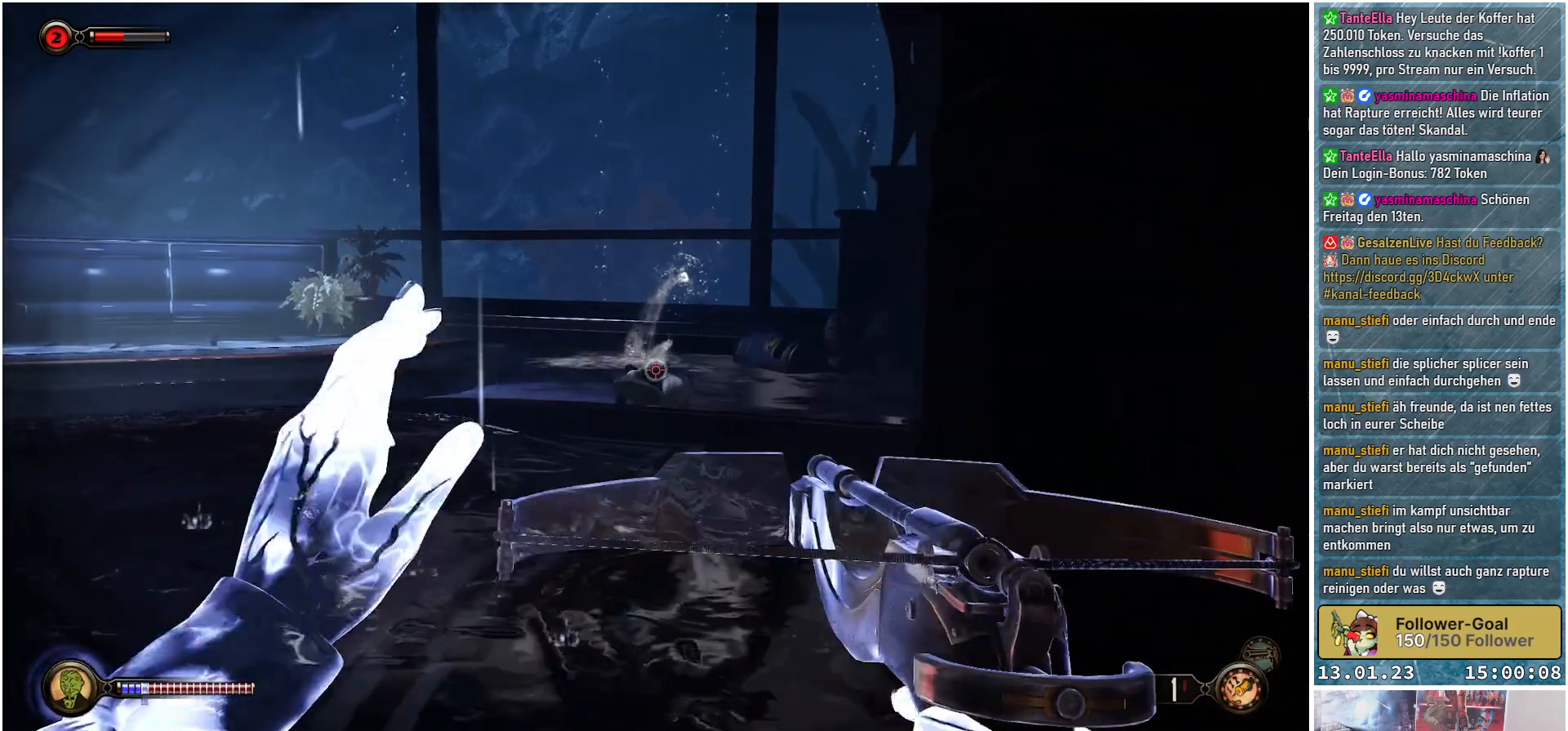
{"buttons": ["L2"], "left_stick": "up", "right_stick": "down", "events": [[100, "right_stick", "down"]]}
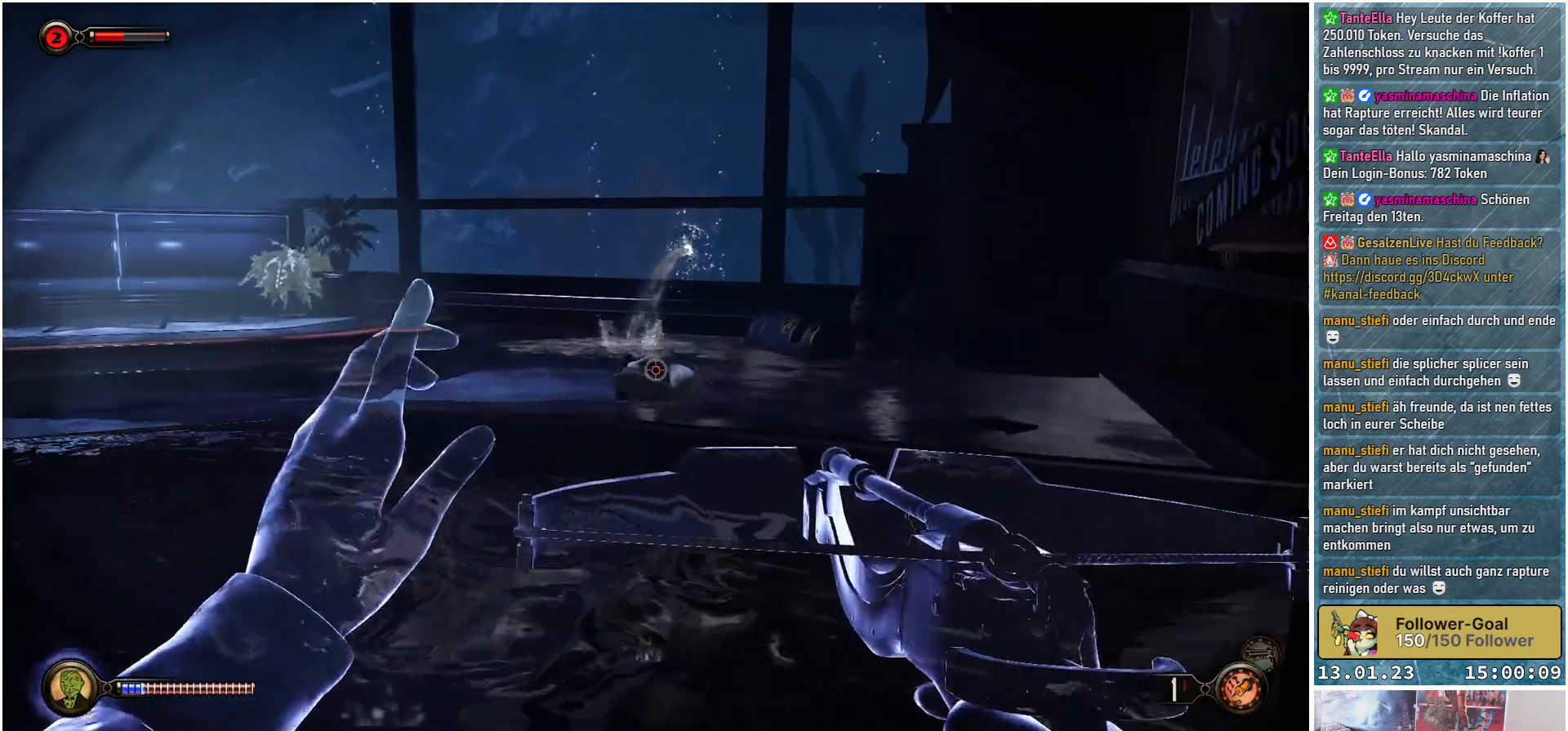
{"buttons": ["L2"], "left_stick": "up-right", "right_stick": "down-left", "events": [[134, "left_stick", "up-right"], [284, "right_stick", "down-left"]]}
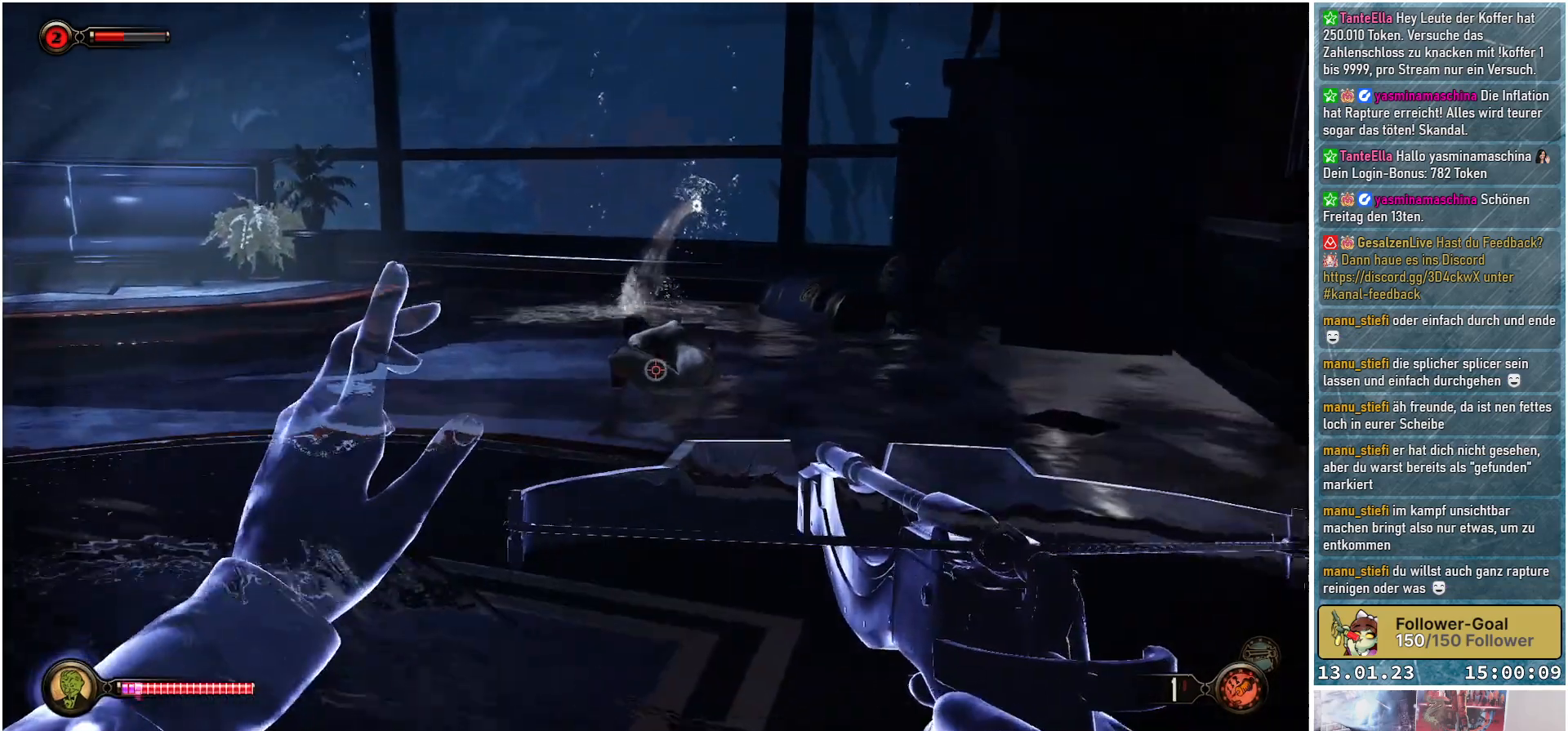
{"buttons": ["L2"], "left_stick": "up-right", "right_stick": "left", "events": [[417, "right_stick", "left"]]}
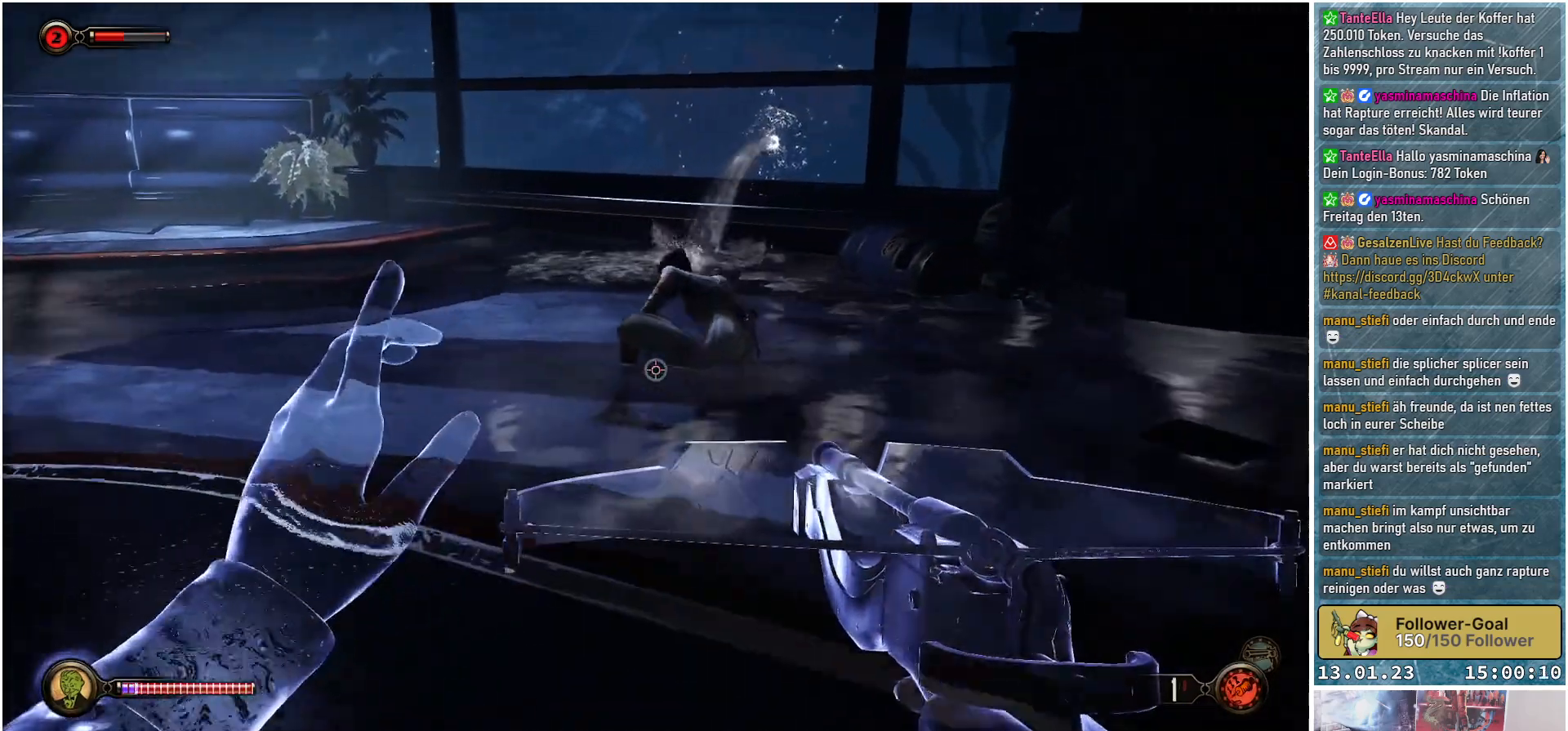
{"buttons": ["L2"], "left_stick": "up-right", "right_stick": "up-left", "events": [[467, "right_stick", "up-left"]]}
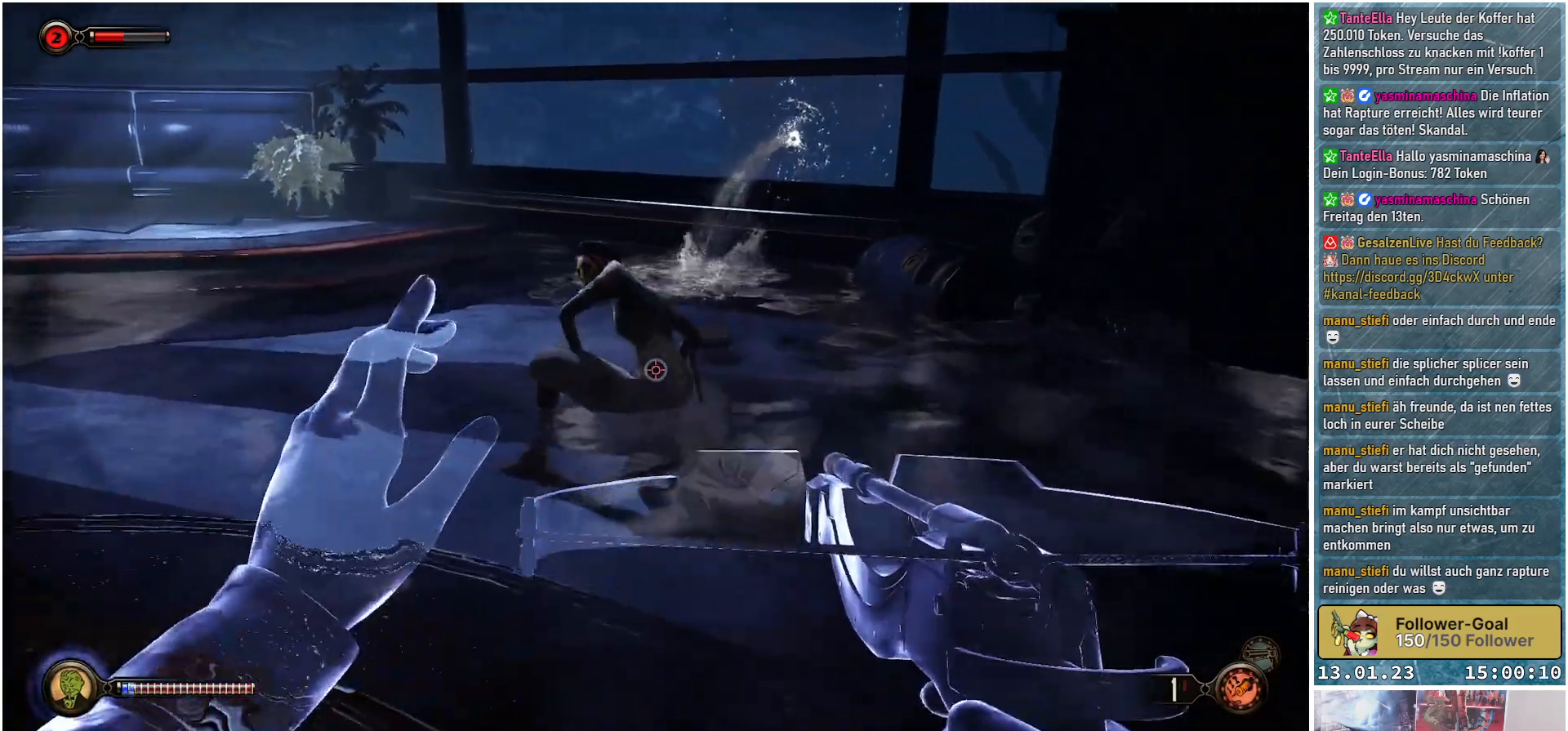
{"buttons": ["L2"], "left_stick": "up", "right_stick": "center", "events": [[50, "left_stick", "up"], [216, "right_stick", "center"]]}
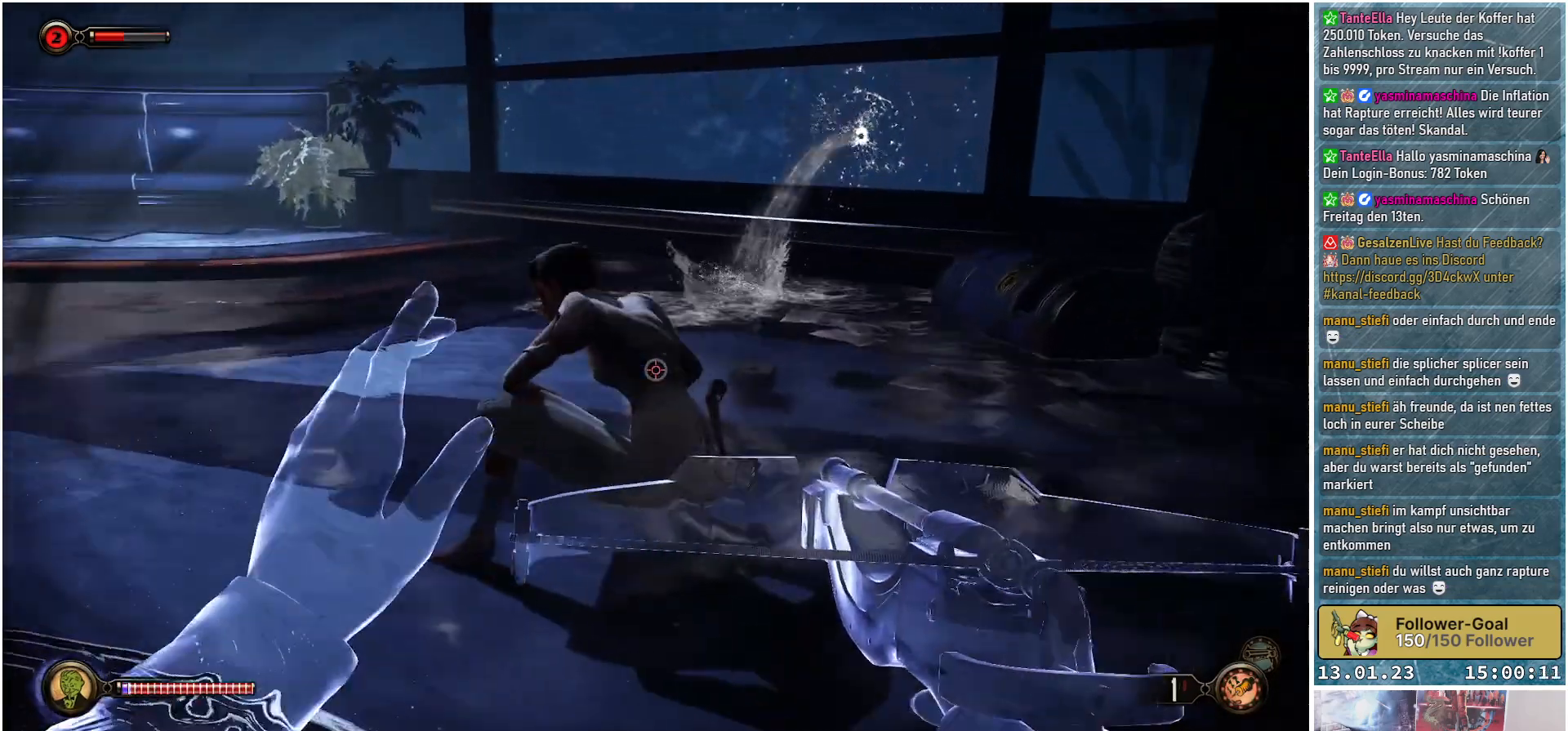
{"buttons": ["L2"], "left_stick": "up", "right_stick": "center", "events": [[33, "Y", "down"], [134, "Y", "up"]]}
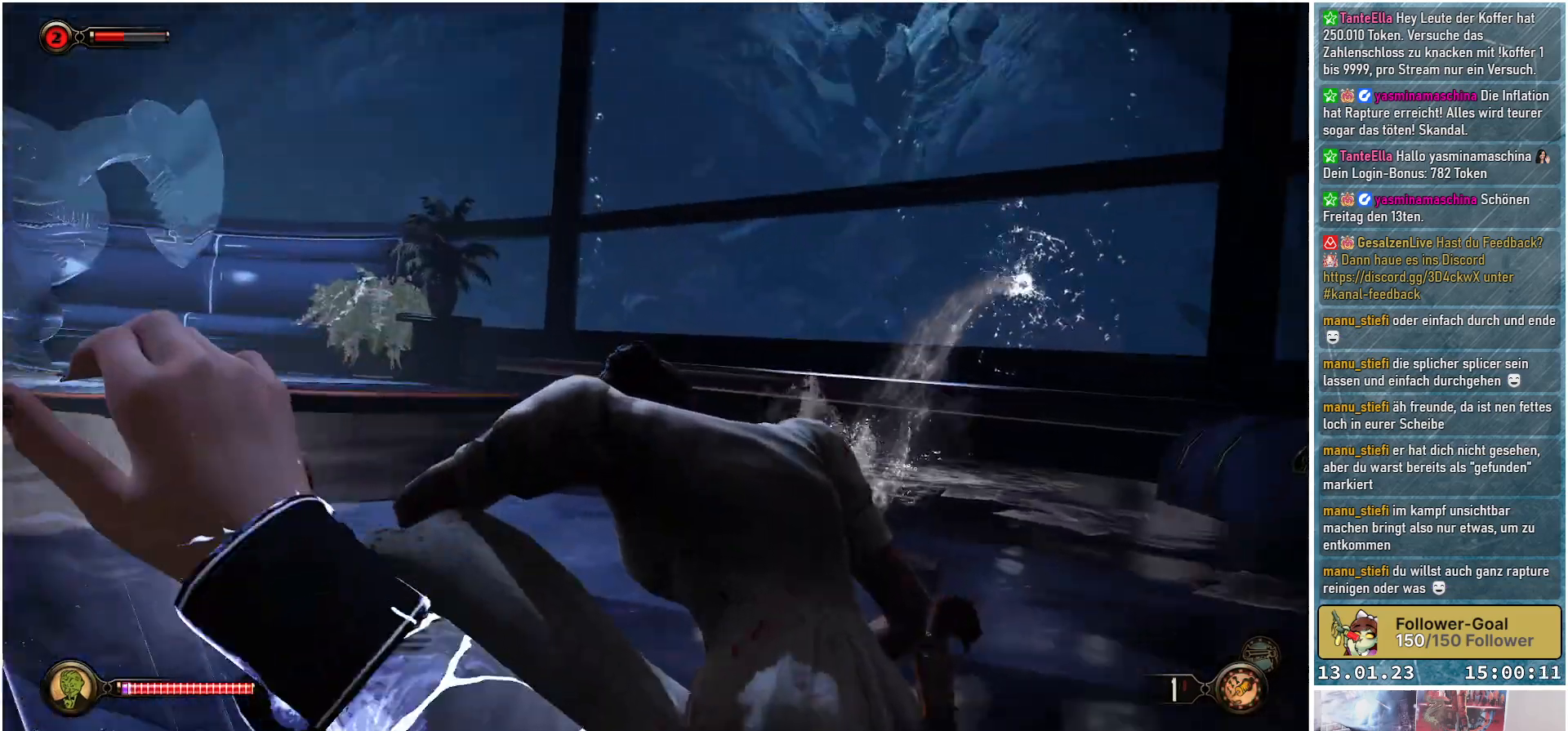
{"buttons": [], "left_stick": "center", "right_stick": "center", "events": [[66, "left_stick", "center"], [116, "L2", "up"]]}
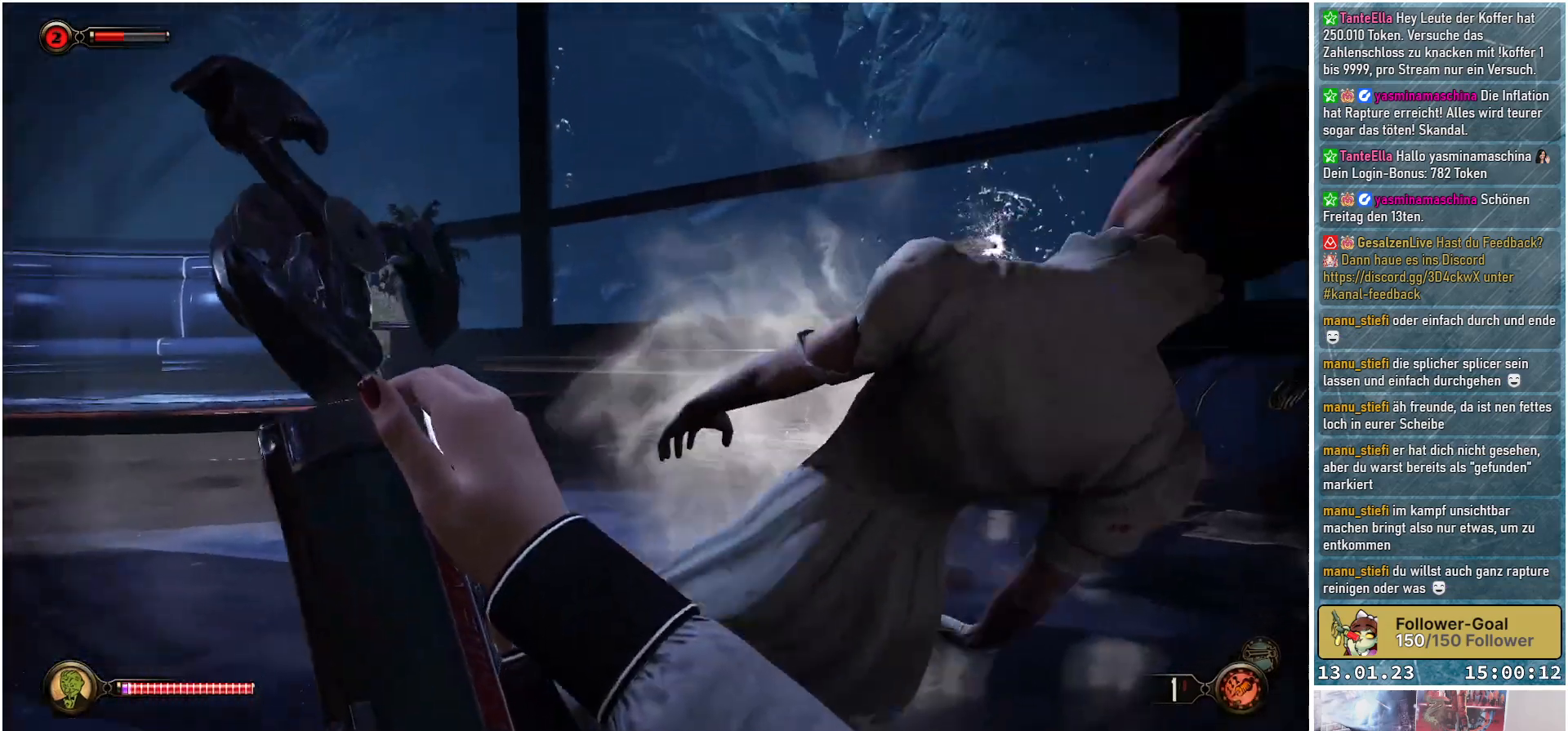
{"buttons": [], "left_stick": "center", "right_stick": "down-right", "events": [[267, "right_stick", "down-right"]]}
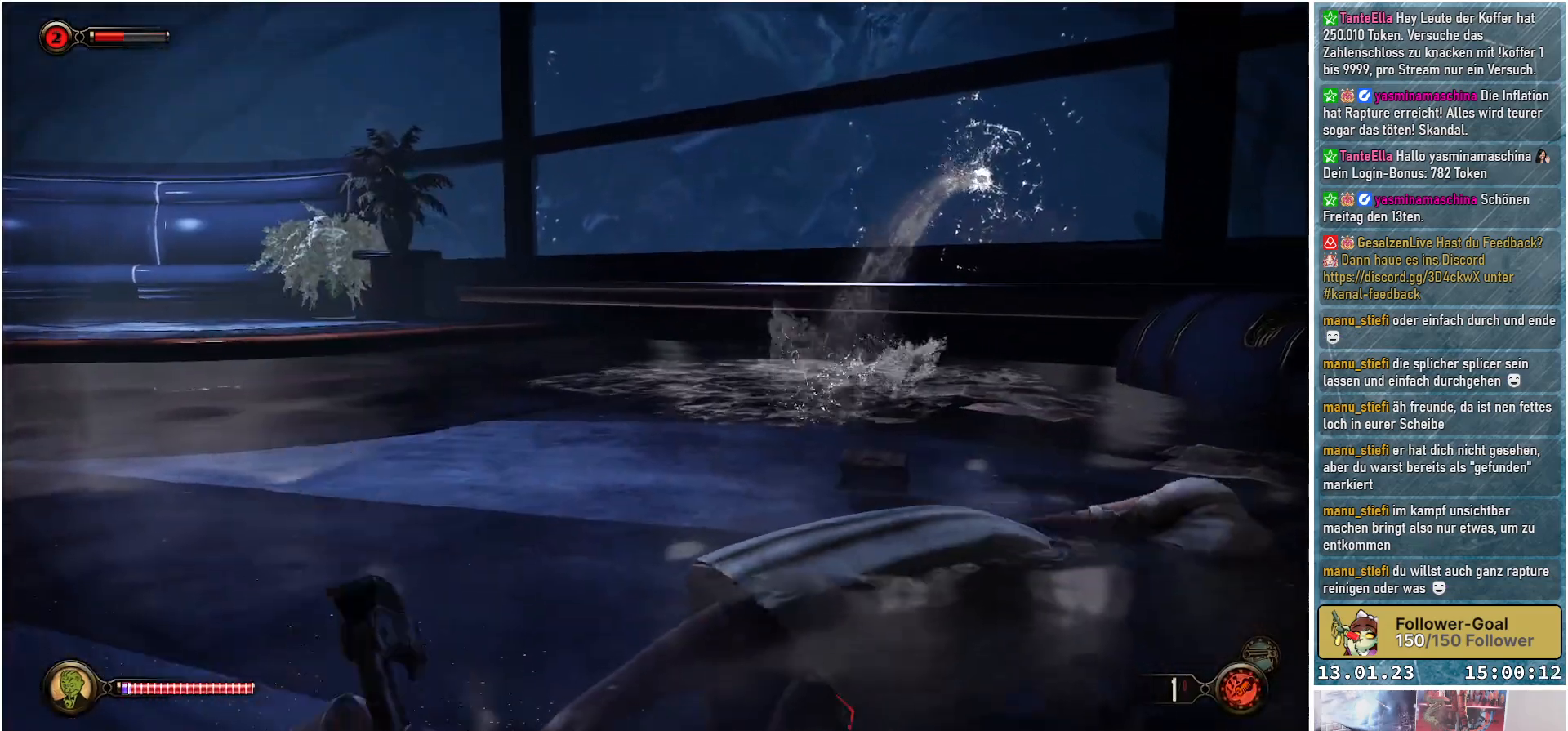
{"buttons": [], "left_stick": "center", "right_stick": "down-right", "events": []}
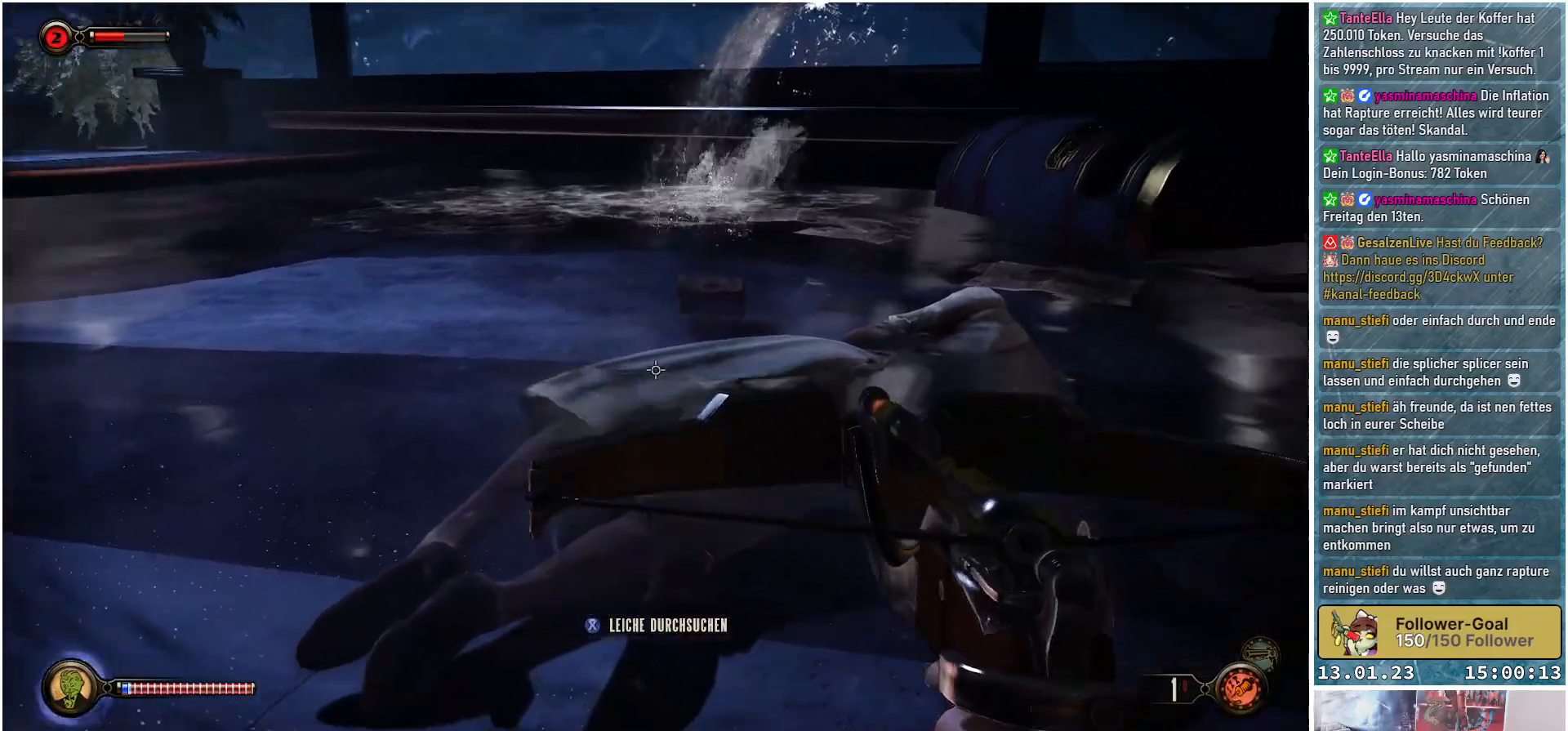
{"buttons": [], "left_stick": "center", "right_stick": "center", "events": [[184, "right_stick", "center"]]}
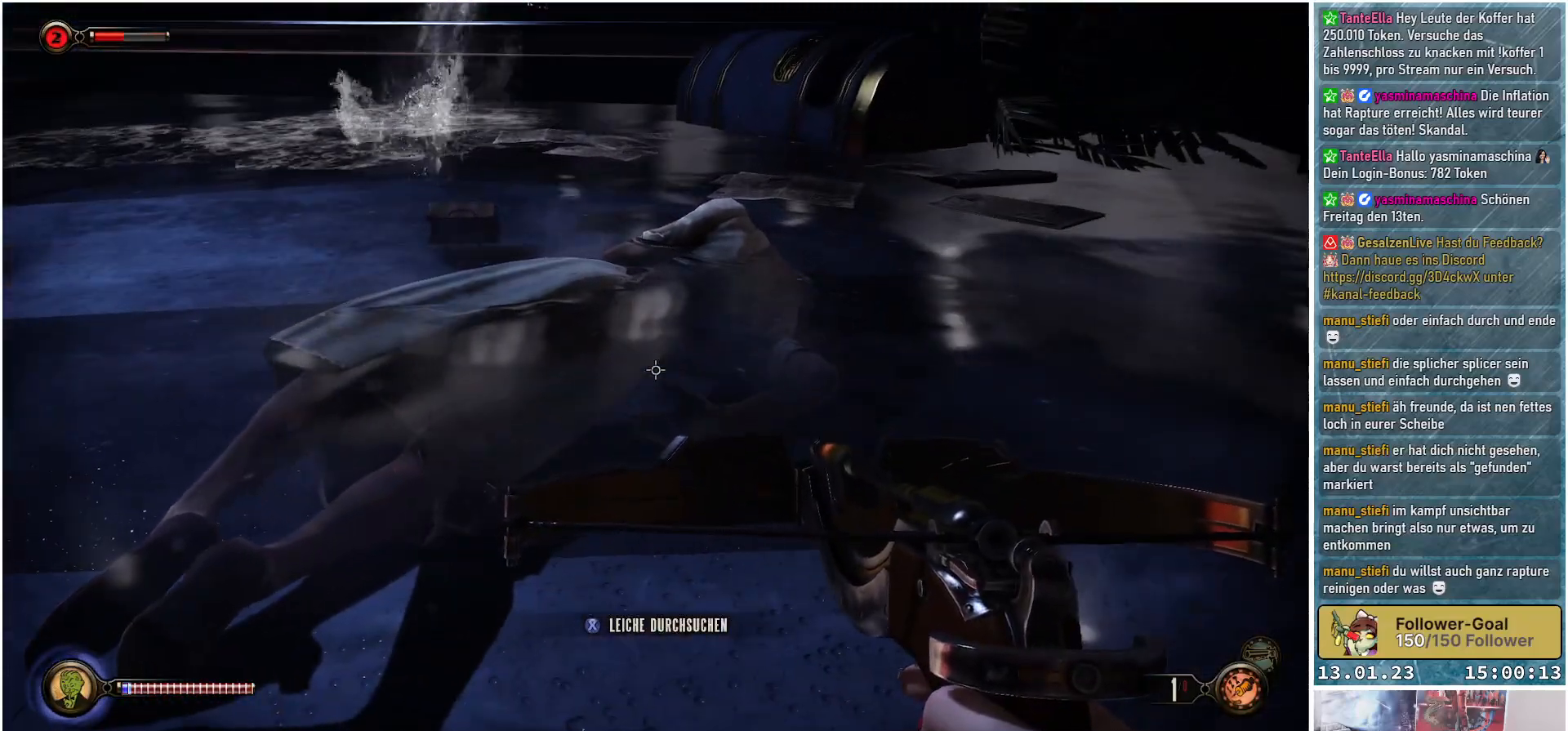
{"buttons": [], "left_stick": "center", "right_stick": "center", "events": [[150, "X", "down"], [250, "X", "up"]]}
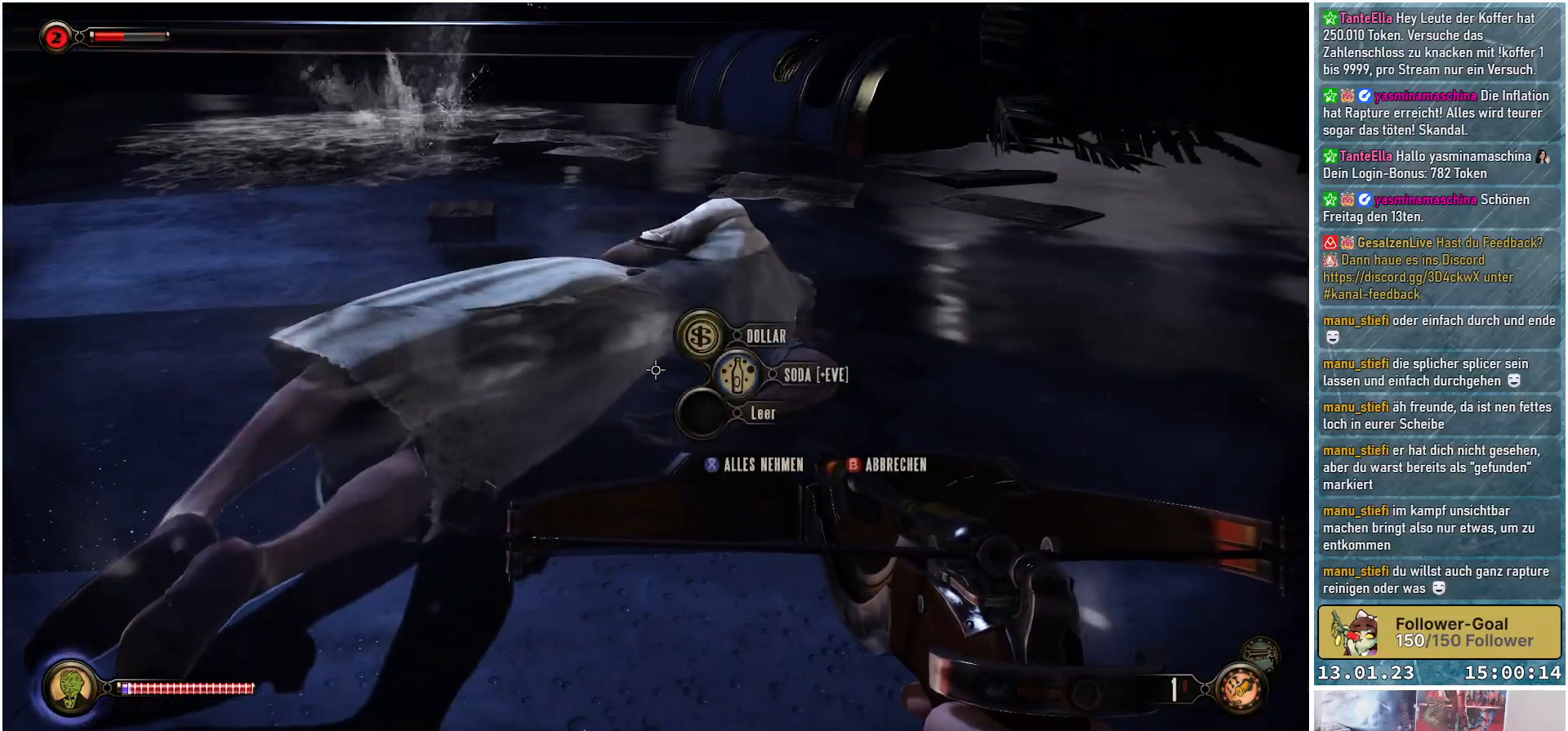
{"buttons": [], "left_stick": "center", "right_stick": "center", "events": [[350, "X", "down"], [434, "X", "up"]]}
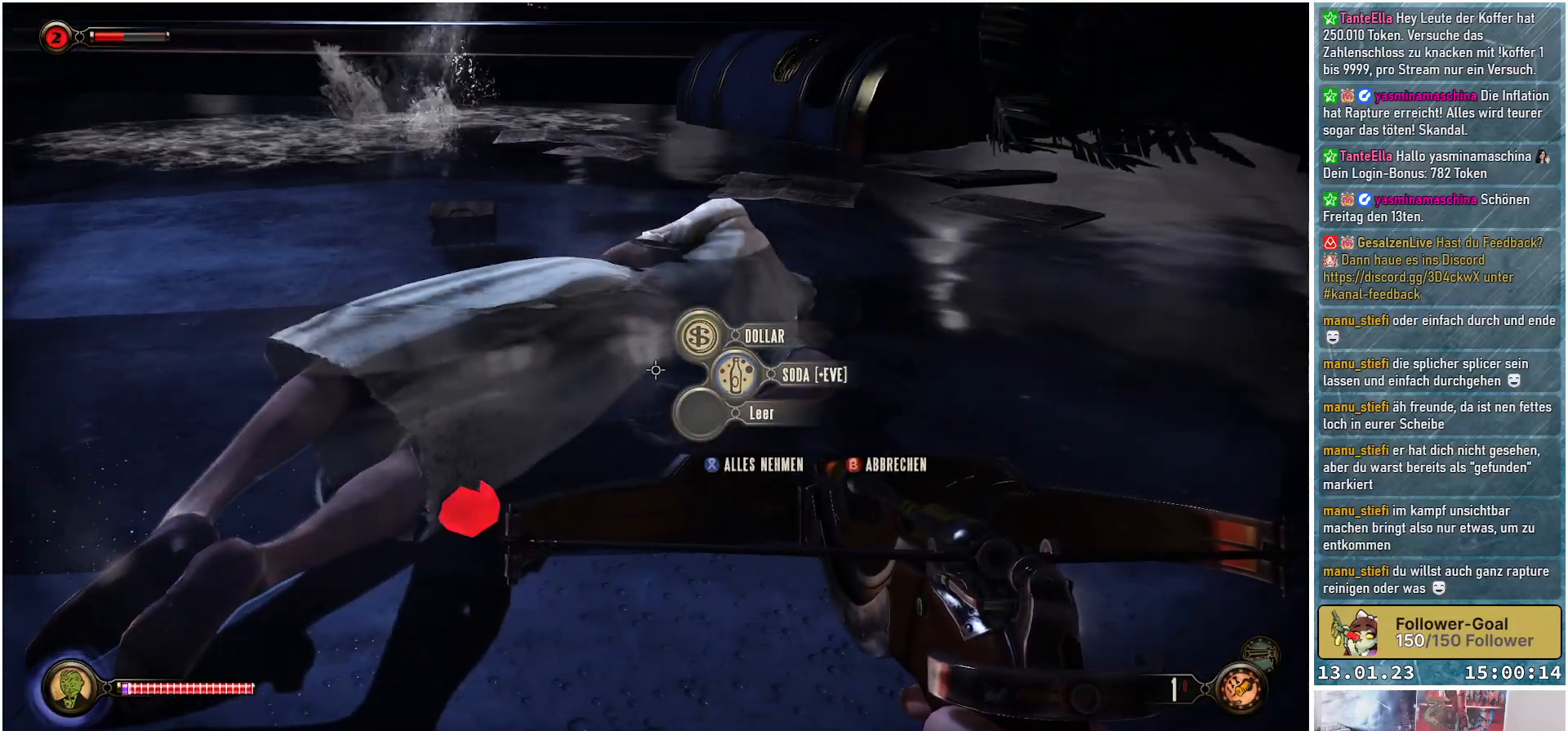
{"buttons": [], "left_stick": "up-left", "right_stick": "left", "events": [[83, "left_stick", "up-left"], [183, "right_stick", "left"]]}
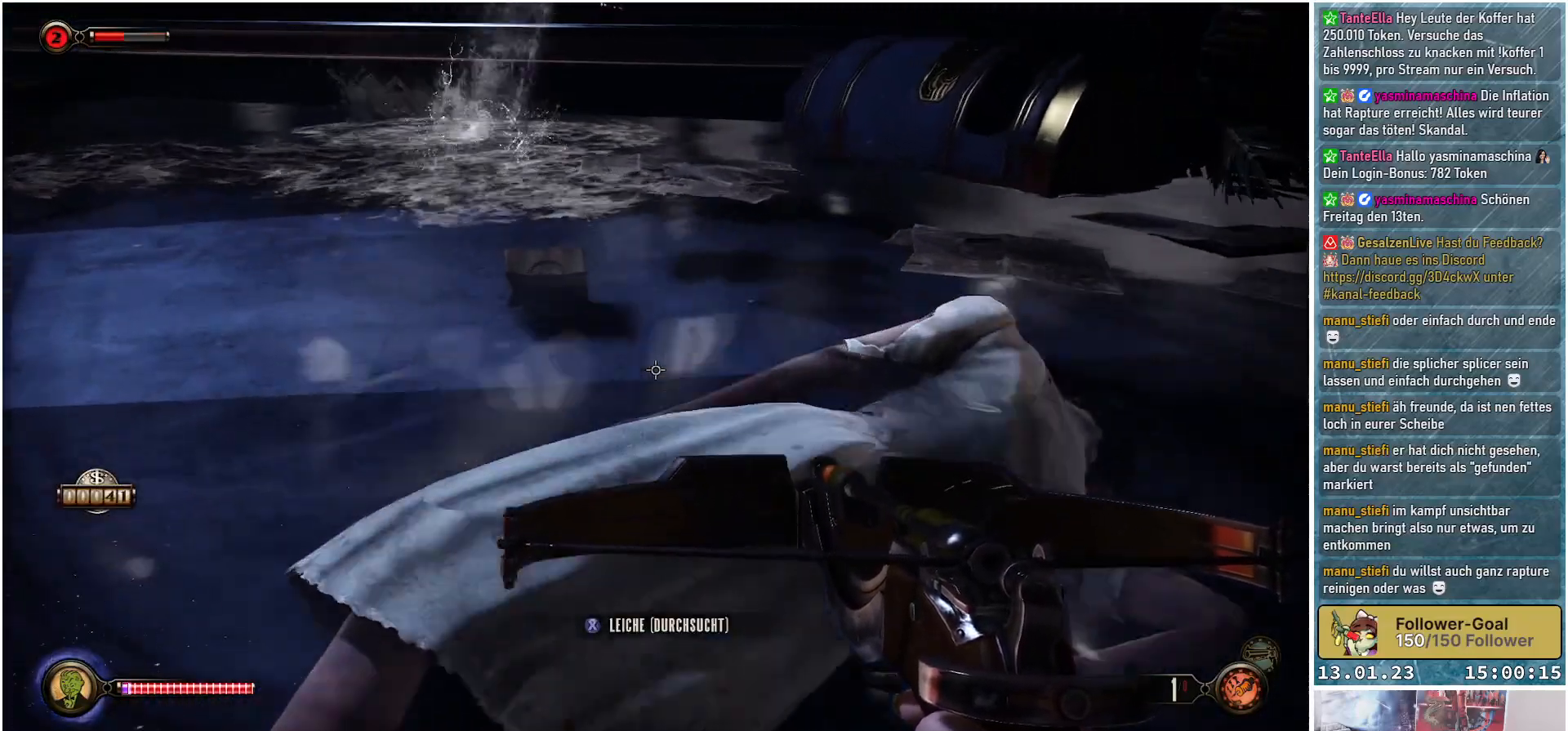
{"buttons": [], "left_stick": "center", "right_stick": "center", "events": [[100, "right_stick", "down-left"], [367, "right_stick", "center"], [417, "left_stick", "center"]]}
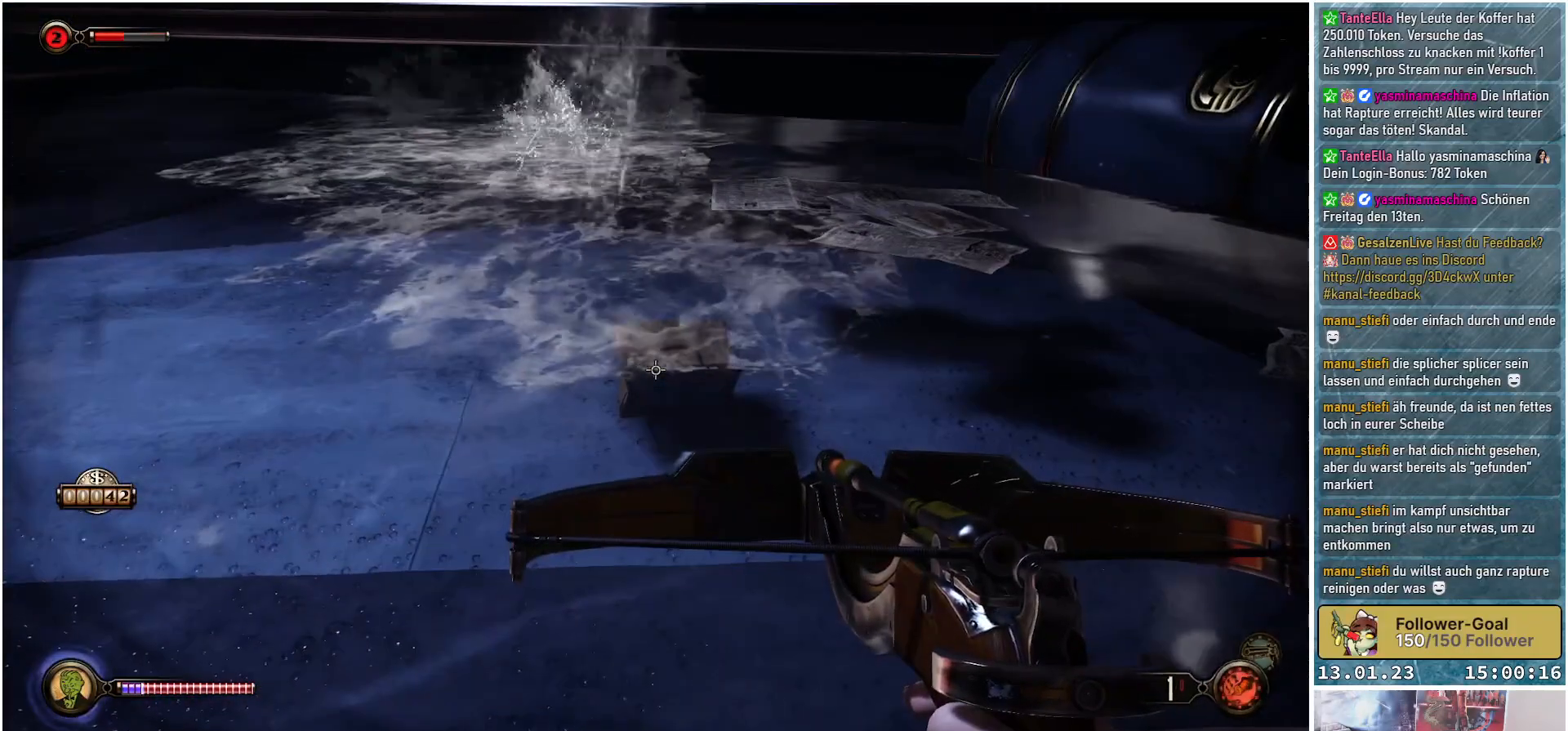
{"buttons": [], "left_stick": "up", "right_stick": "down", "events": [[250, "left_stick", "up"], [500, "right_stick", "down"]]}
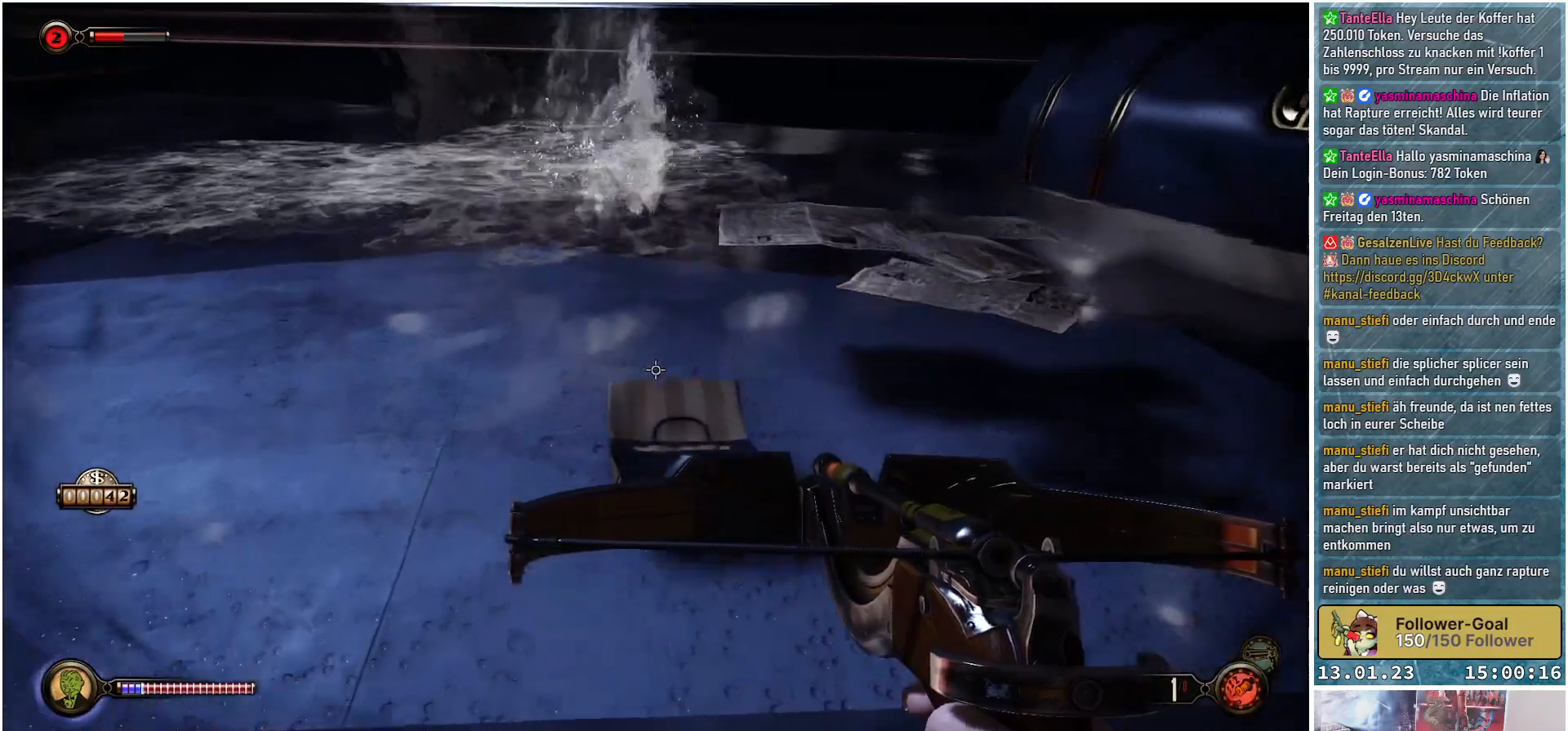
{"buttons": [], "left_stick": "center", "right_stick": "up-right", "events": [[83, "left_stick", "up-right"], [200, "left_stick", "center"], [334, "right_stick", "up-right"]]}
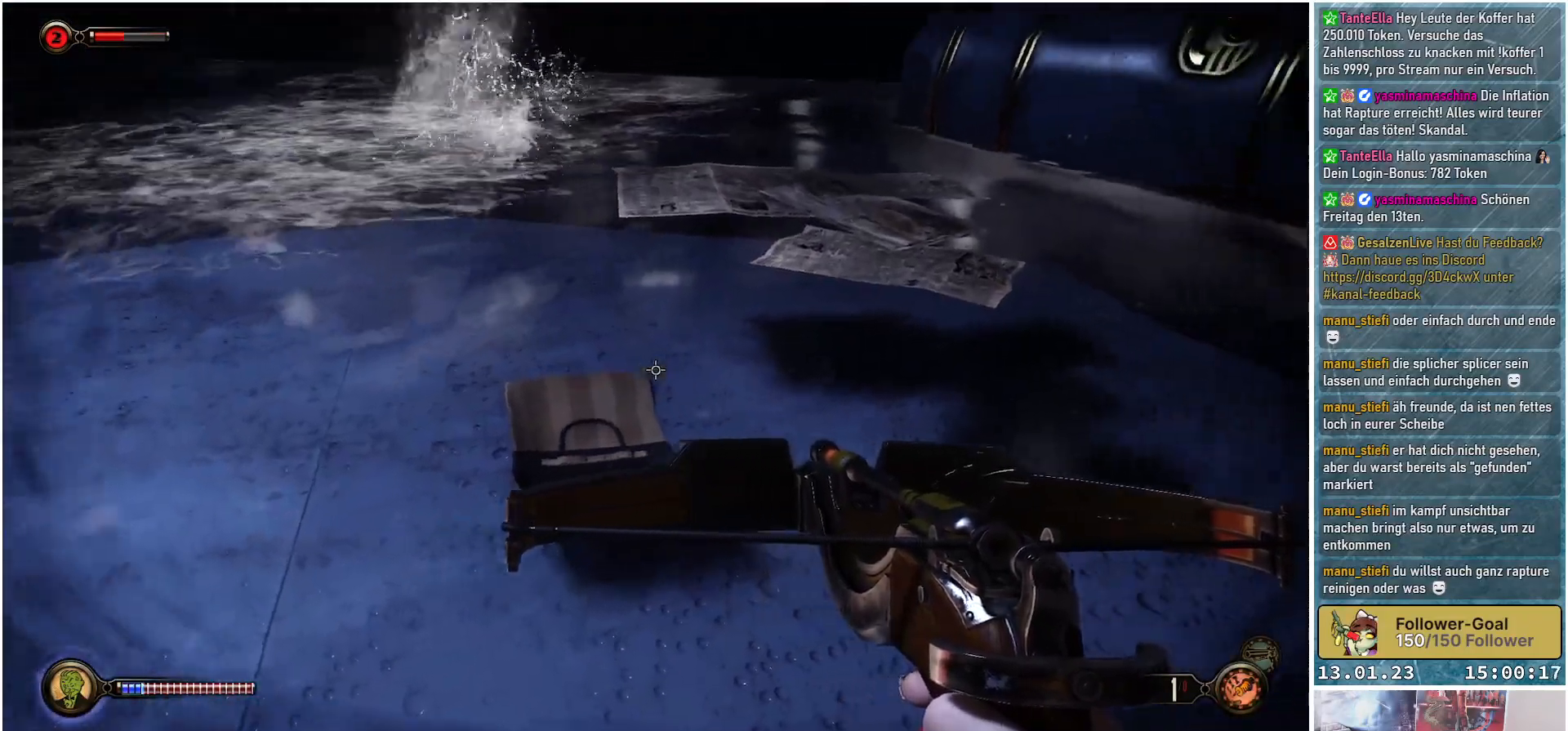
{"buttons": [], "left_stick": "left", "right_stick": "center", "events": [[100, "left_stick", "down"], [317, "left_stick", "down-left"], [483, "right_stick", "center"], [500, "left_stick", "left"]]}
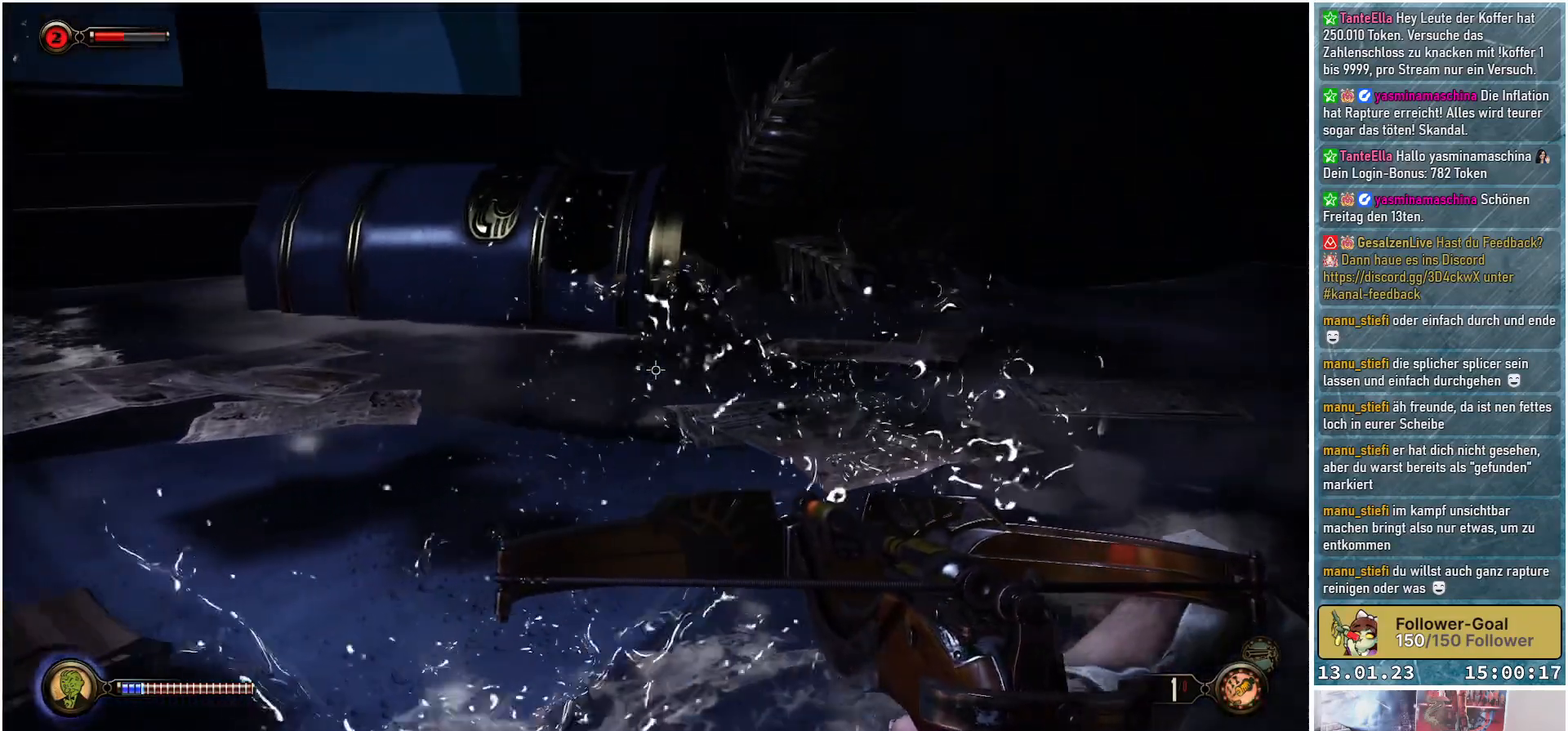
{"buttons": [], "left_stick": "center", "right_stick": "down", "events": [[117, "B", "down"], [200, "B", "up"], [417, "right_stick", "down"], [467, "left_stick", "center"]]}
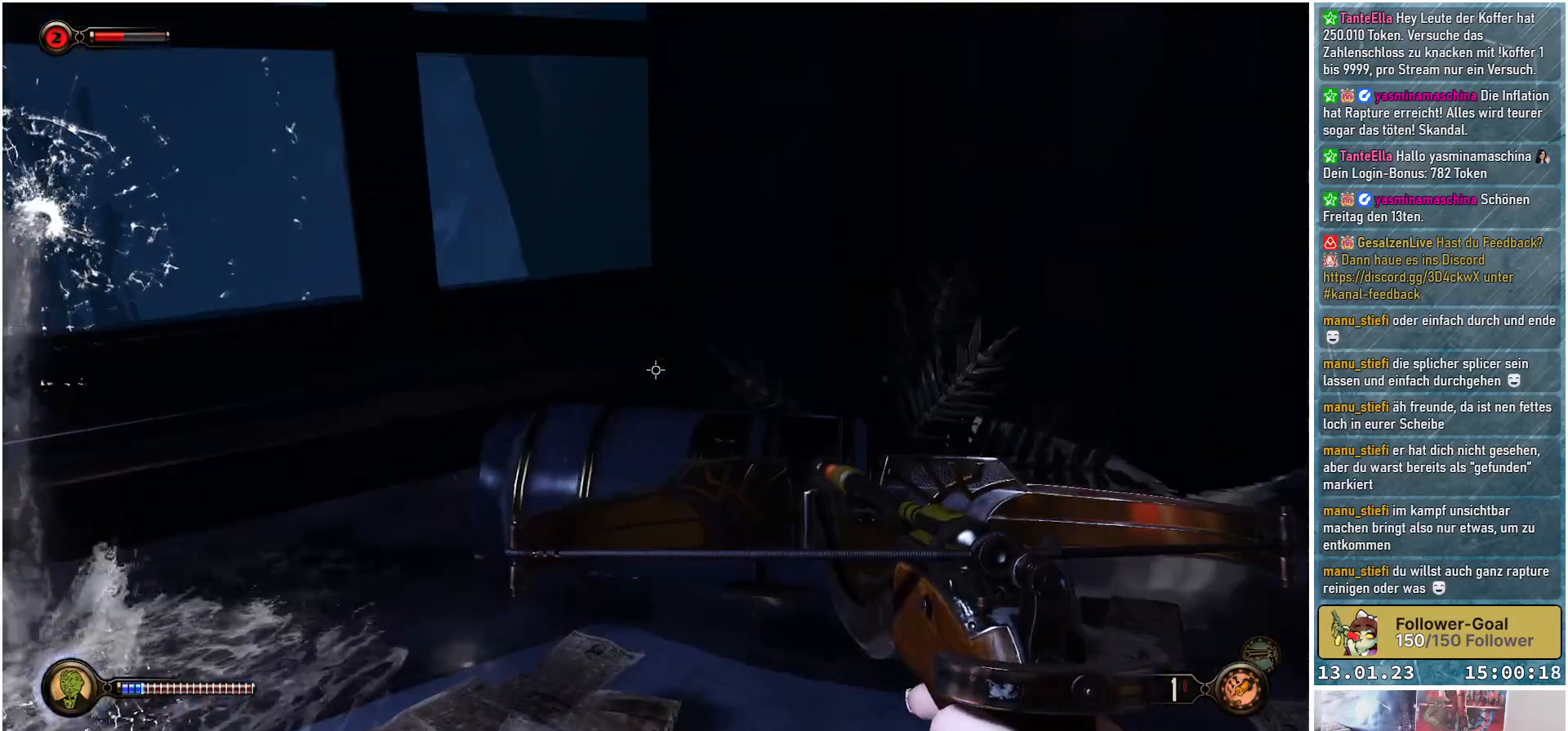
{"buttons": [], "left_stick": "up-left", "right_stick": "down-right", "events": [[183, "left_stick", "up-left"], [450, "right_stick", "down-right"]]}
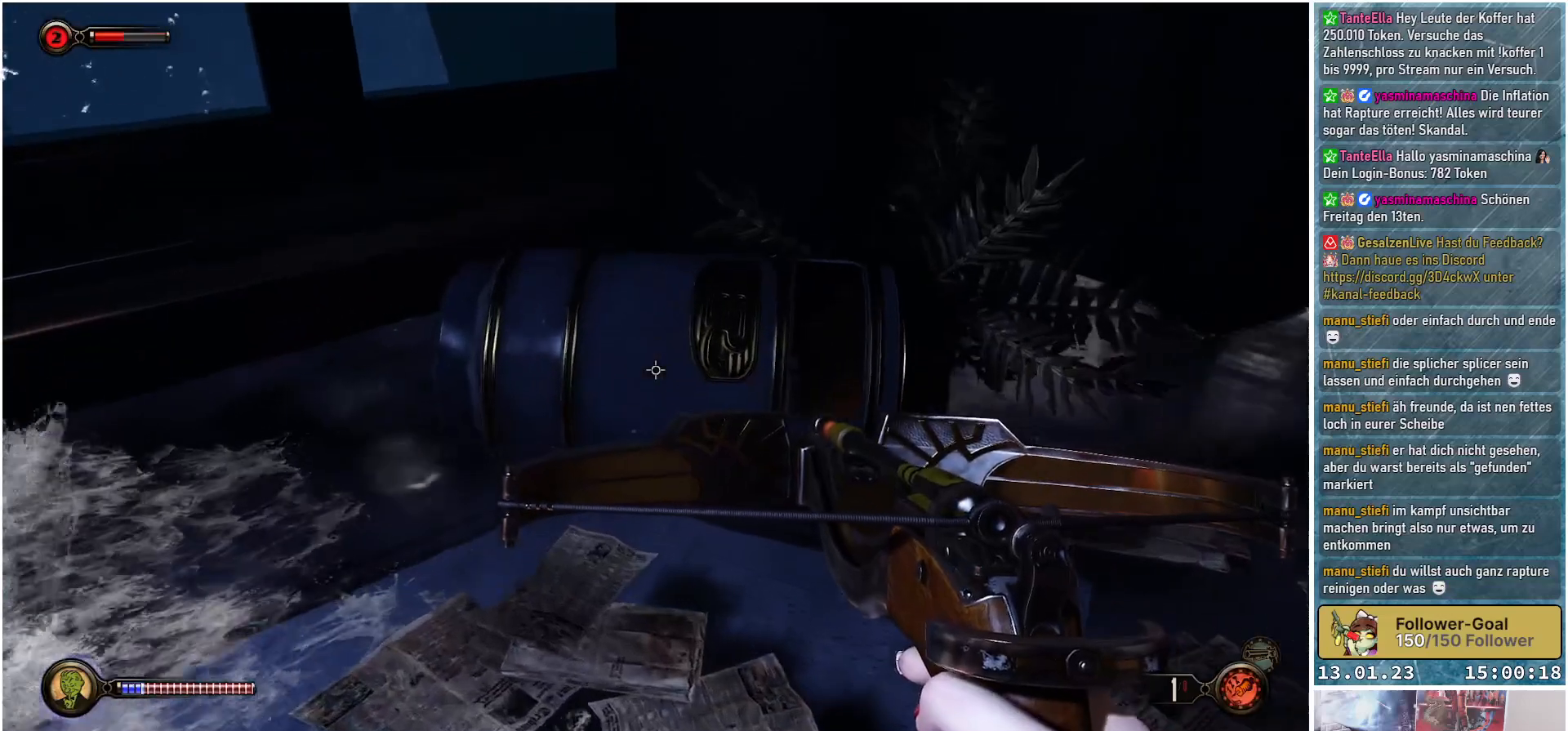
{"buttons": [], "left_stick": "center", "right_stick": "up-right", "events": [[100, "left_stick", "center"], [134, "right_stick", "right"], [400, "right_stick", "up-right"]]}
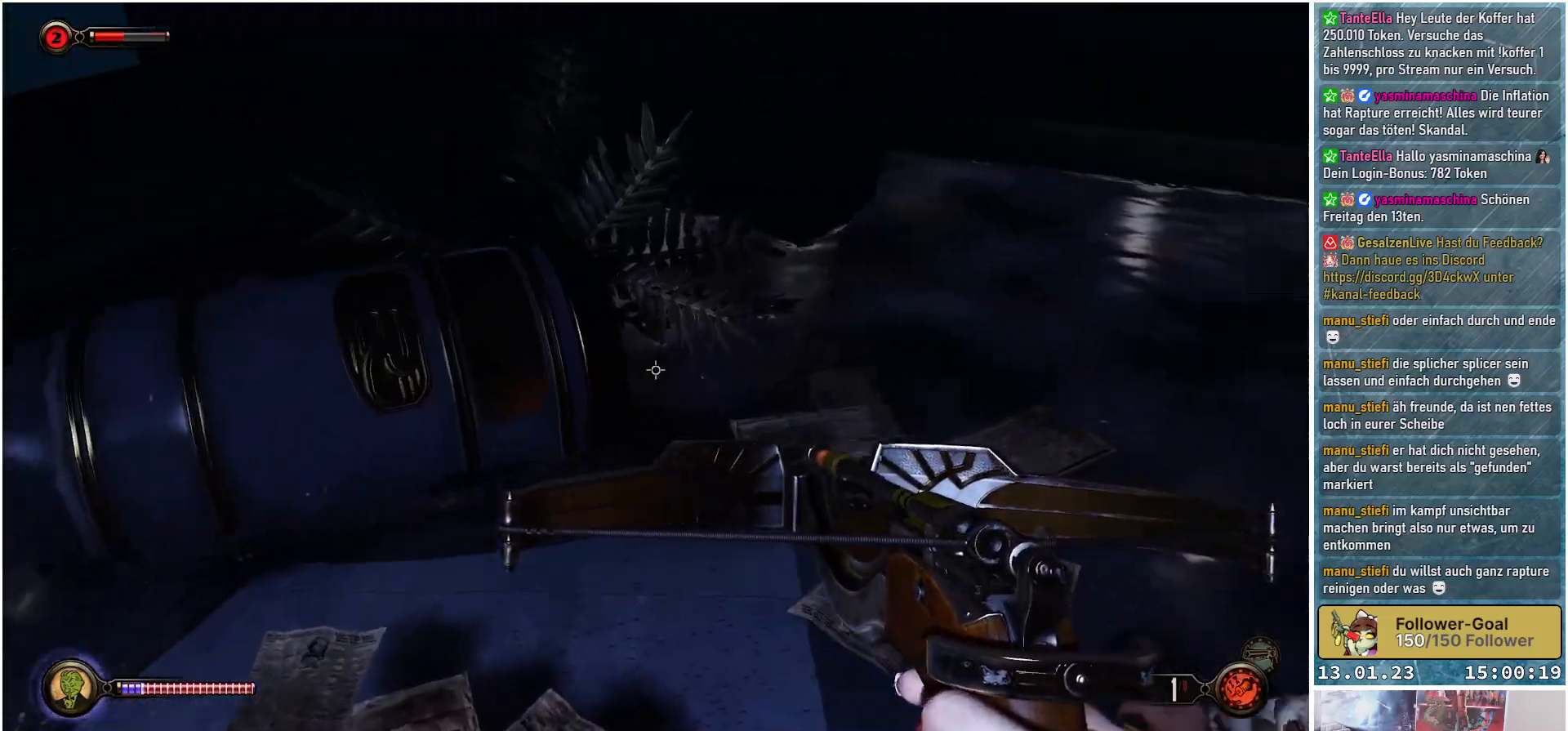
{"buttons": [], "left_stick": "up", "right_stick": "up-right", "events": [[417, "left_stick", "up"]]}